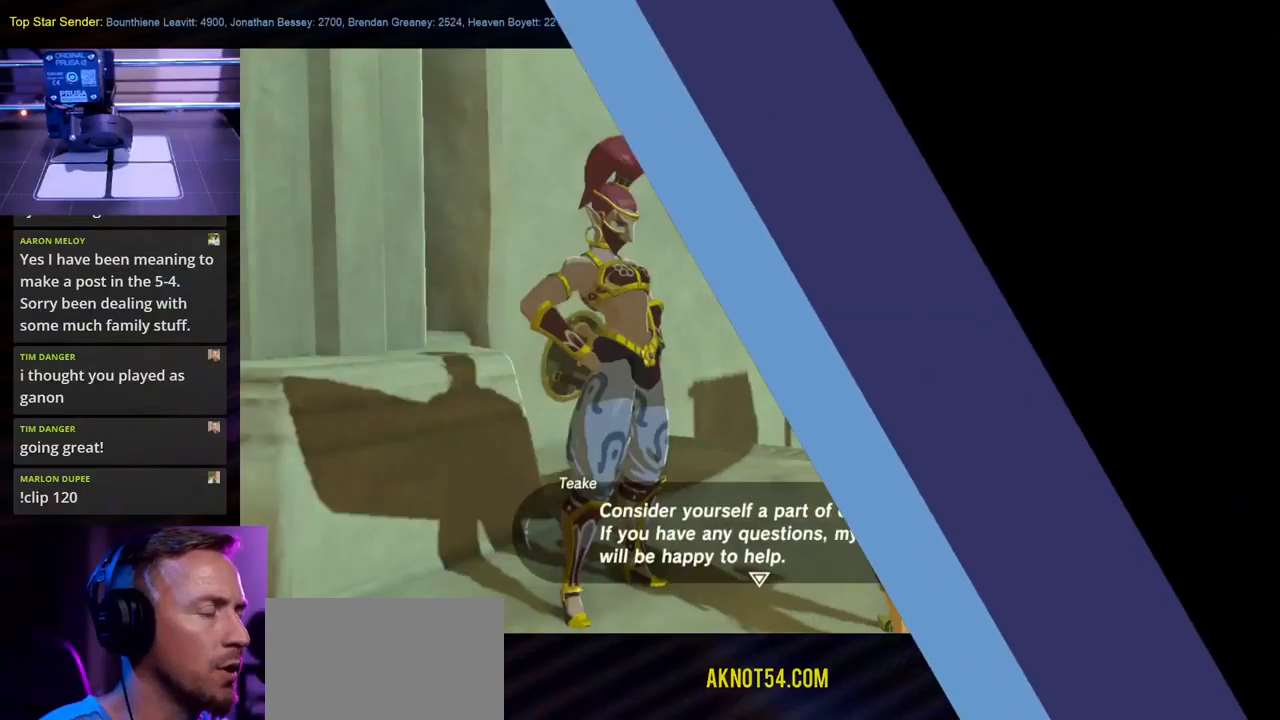
Gameplay with a controller (Nintendo layout); each line is a JSON object with the inputs held at the frame after it. "events" lists button and stick changes between this image and that frame as [ms after this image, input, new state], when the widget could be followed in between. Not read: L1 L2 L3 R1 R2 R3.
{"buttons": [], "left_stick": "center", "right_stick": "center", "events": []}
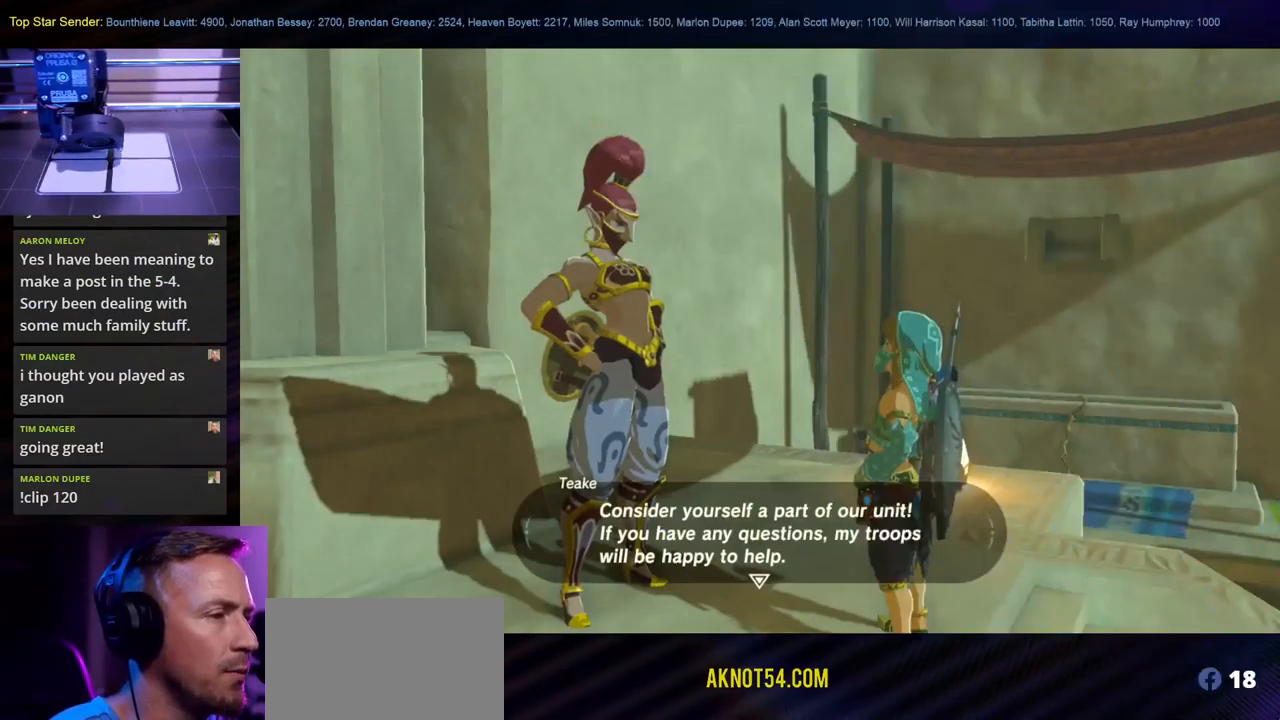
{"buttons": [], "left_stick": "center", "right_stick": "center", "events": [[283, "B", "down"], [383, "B", "up"]]}
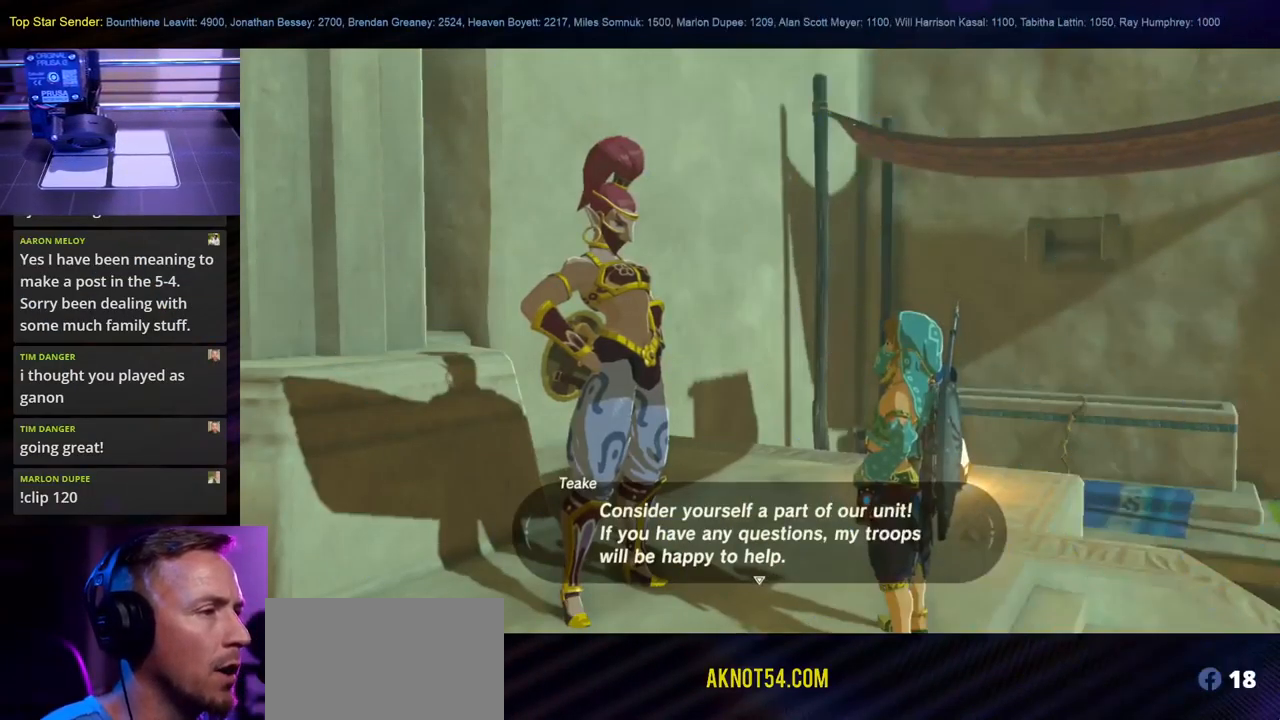
{"buttons": [], "left_stick": "center", "right_stick": "center", "events": []}
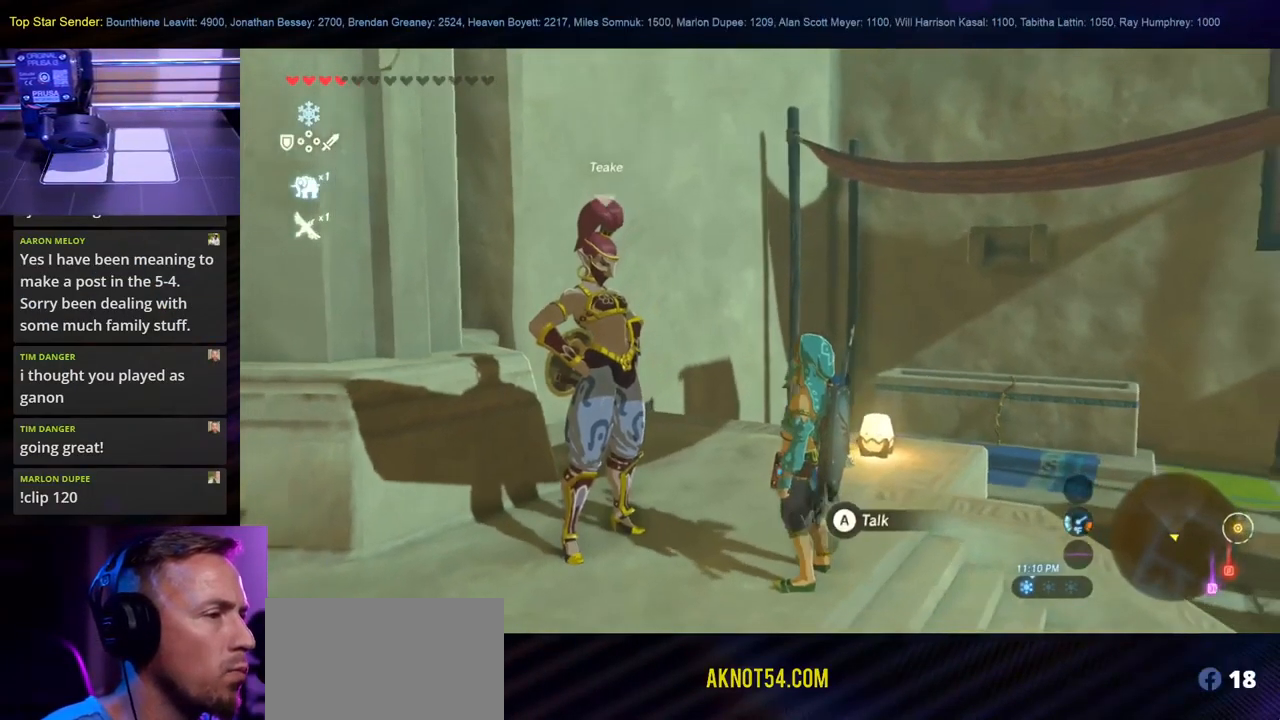
{"buttons": [], "left_stick": "center", "right_stick": "left", "events": [[333, "right_stick", "down-left"], [500, "right_stick", "left"]]}
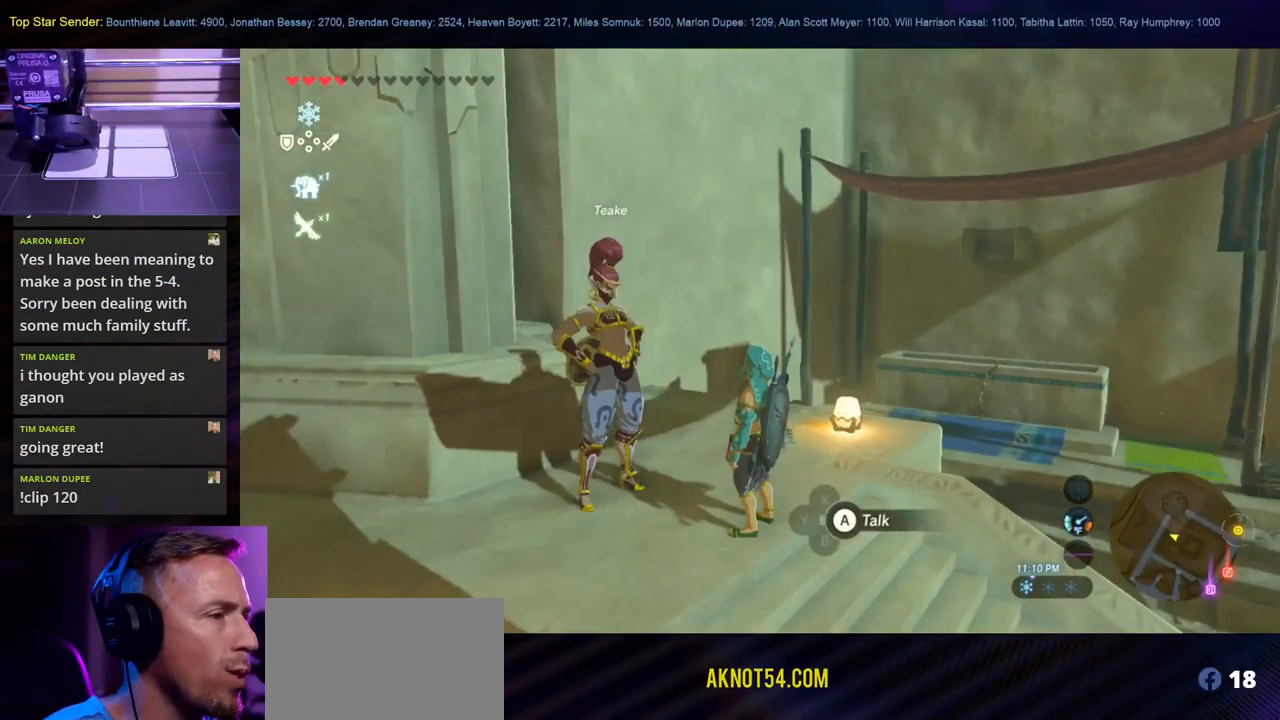
{"buttons": [], "left_stick": "center", "right_stick": "left", "events": [[200, "right_stick", "center"], [450, "right_stick", "left"]]}
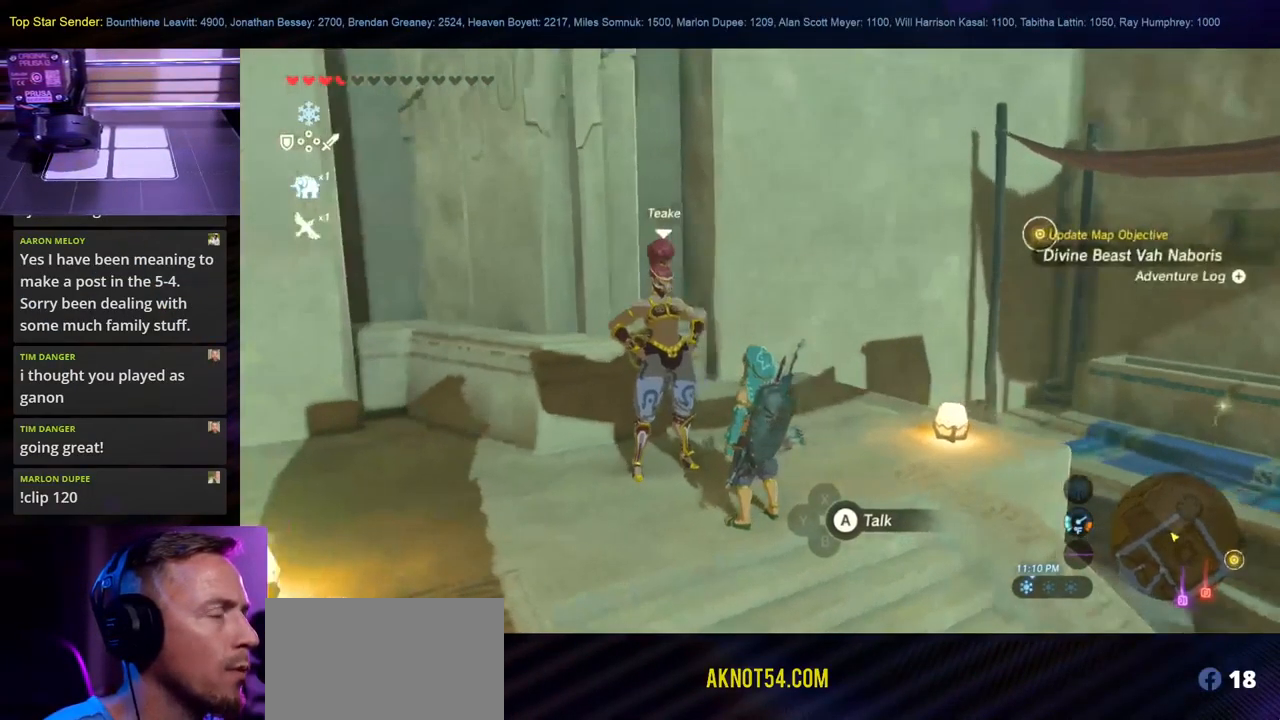
{"buttons": [], "left_stick": "center", "right_stick": "center", "events": [[133, "right_stick", "center"]]}
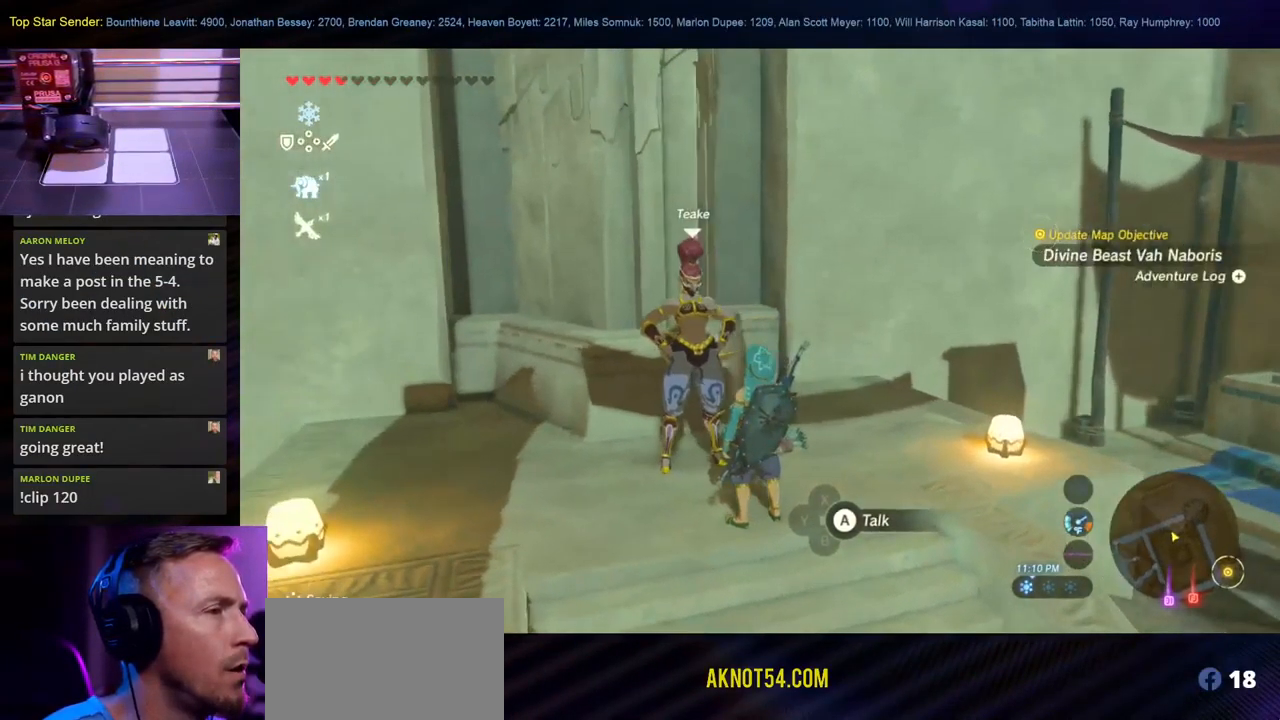
{"buttons": [], "left_stick": "center", "right_stick": "center", "events": []}
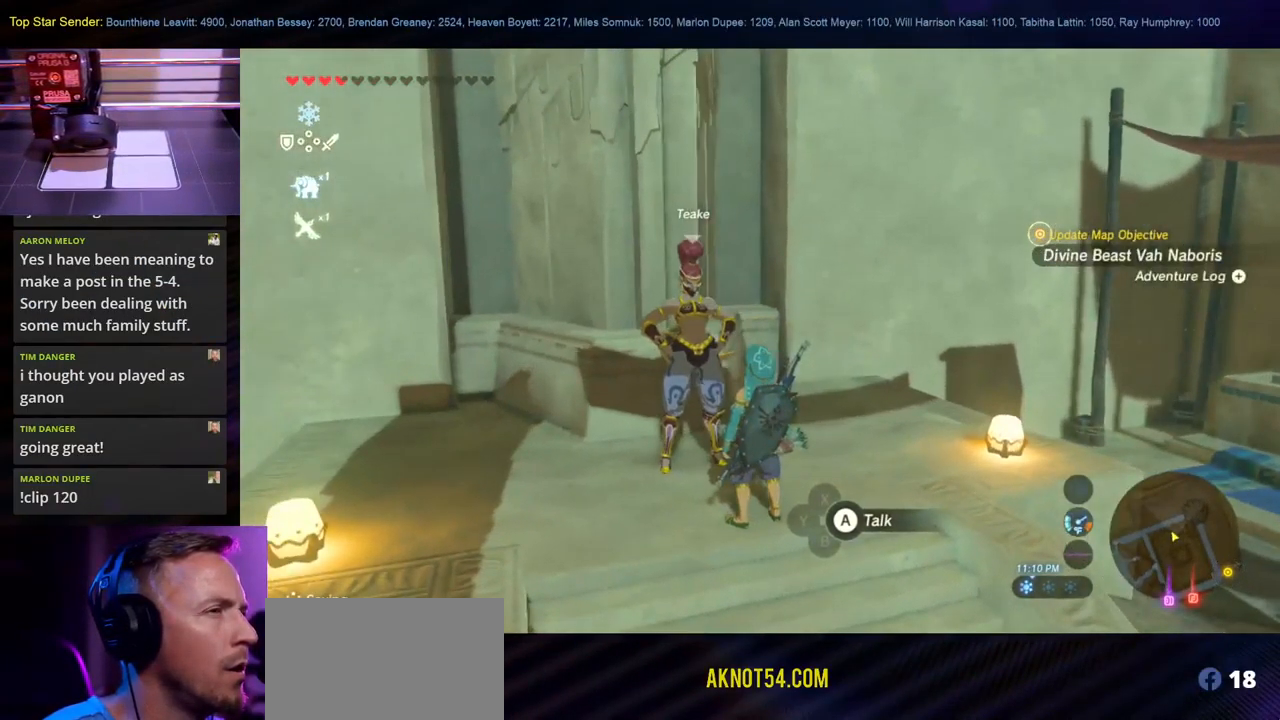
{"buttons": [], "left_stick": "center", "right_stick": "center", "events": []}
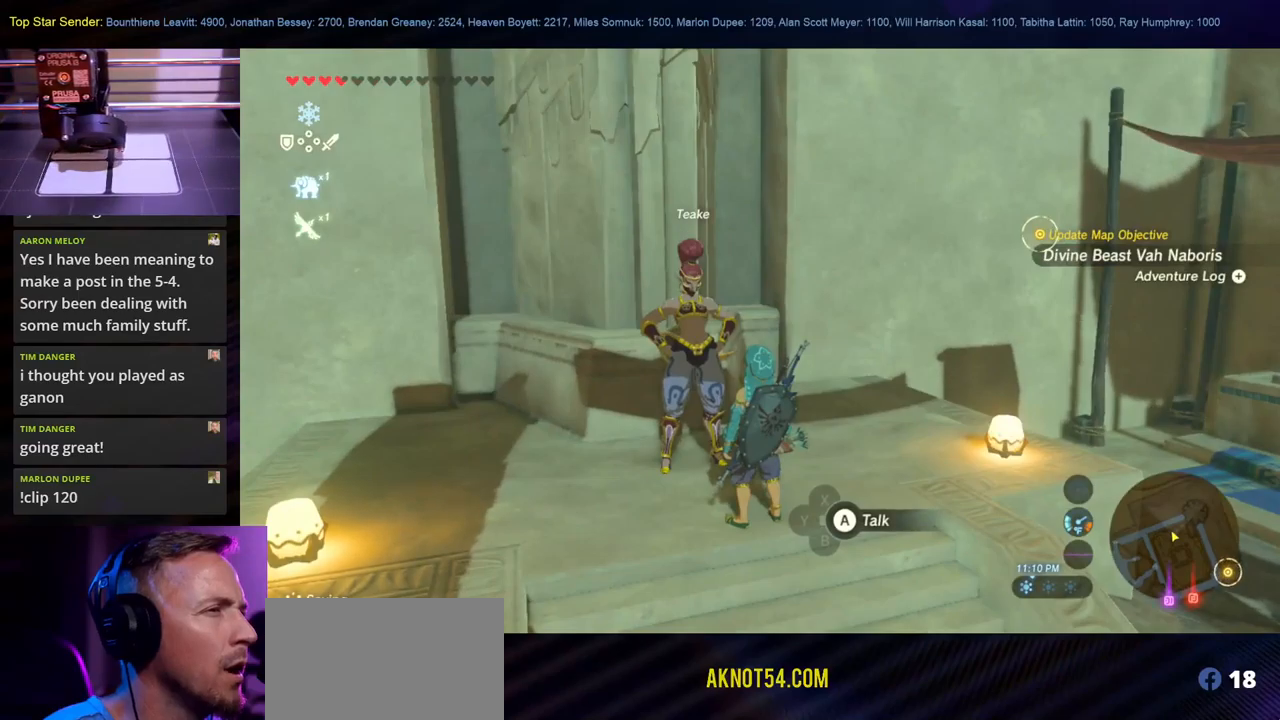
{"buttons": [], "left_stick": "center", "right_stick": "center", "events": [[50, "START", "down"], [200, "START", "up"]]}
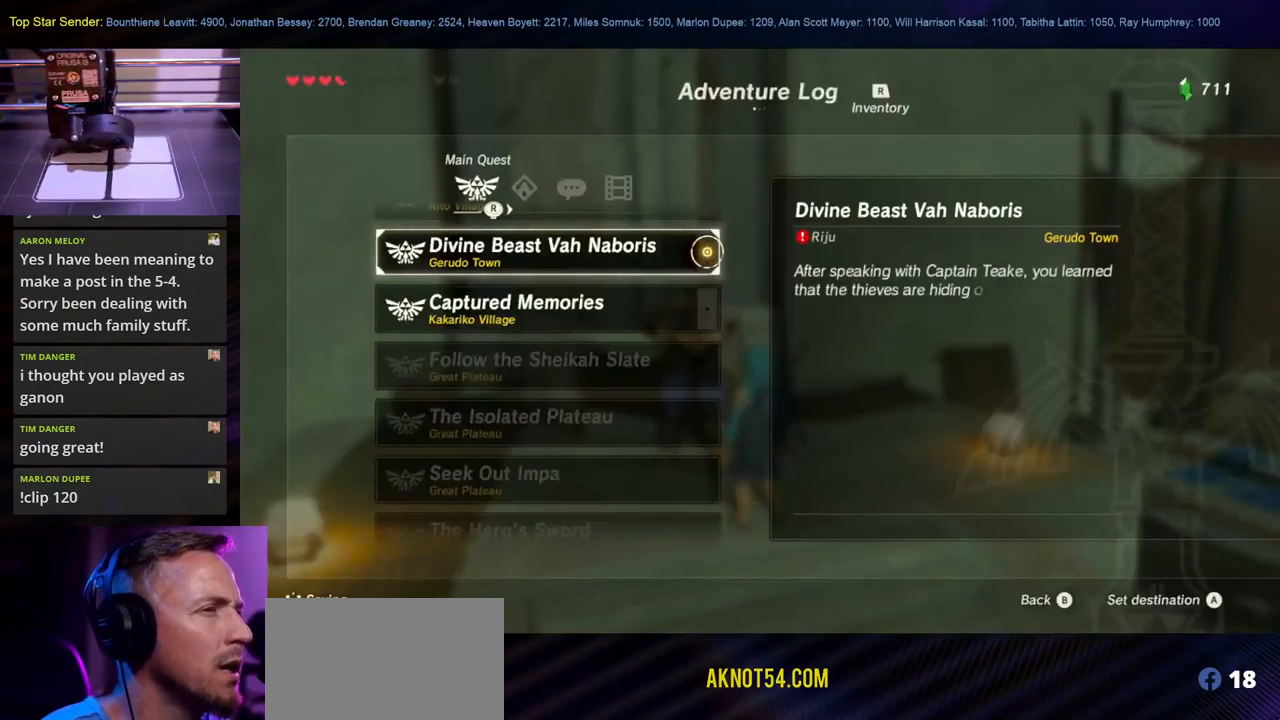
{"buttons": [], "left_stick": "center", "right_stick": "center", "events": []}
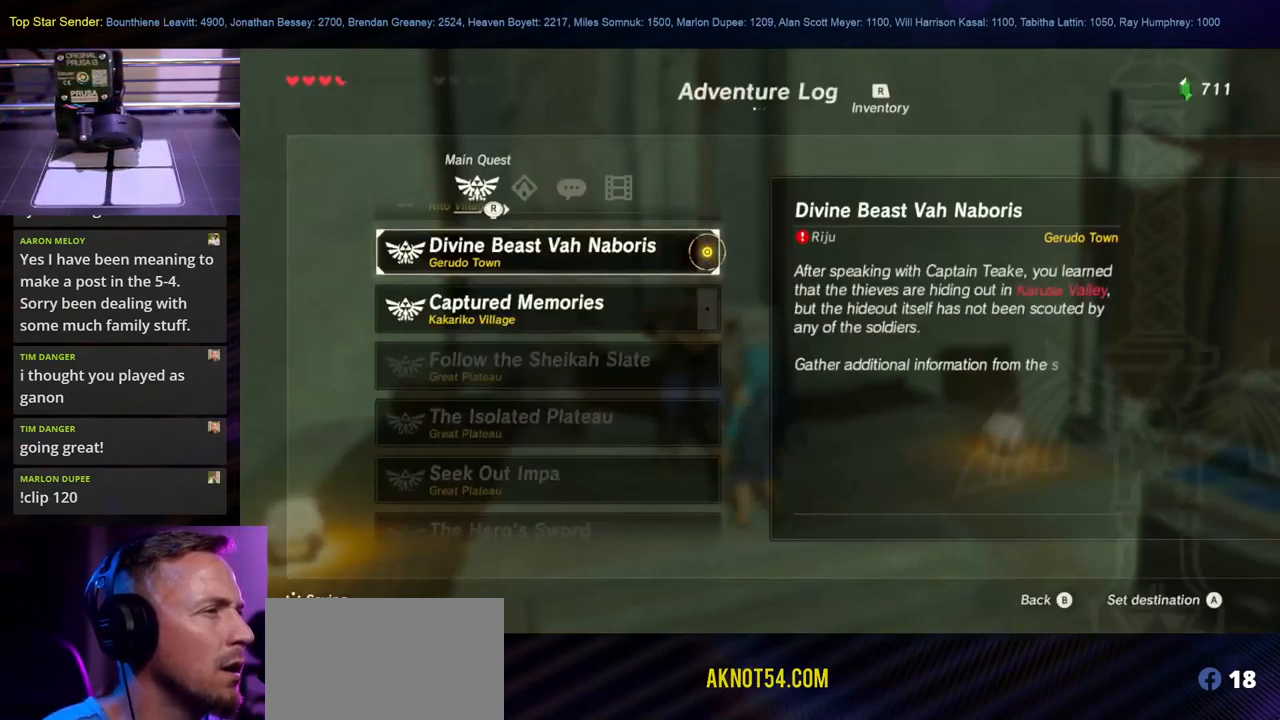
{"buttons": [], "left_stick": "center", "right_stick": "center", "events": []}
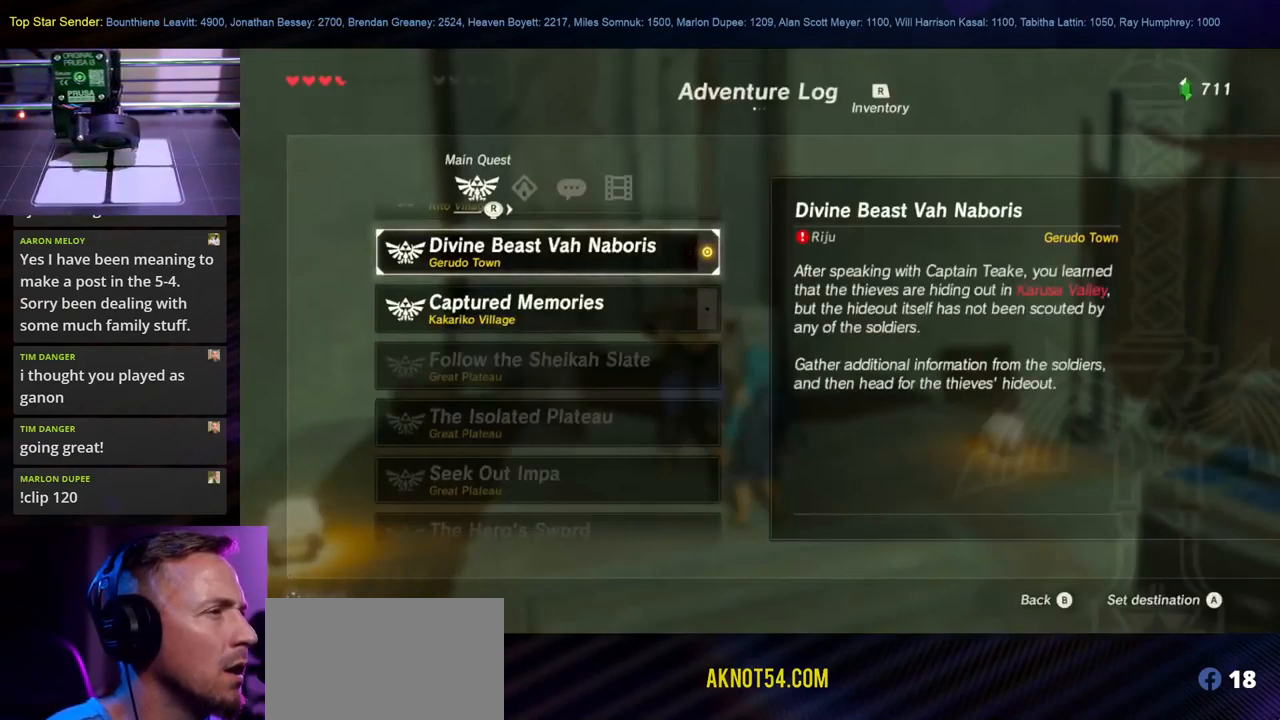
{"buttons": [], "left_stick": "center", "right_stick": "center", "events": []}
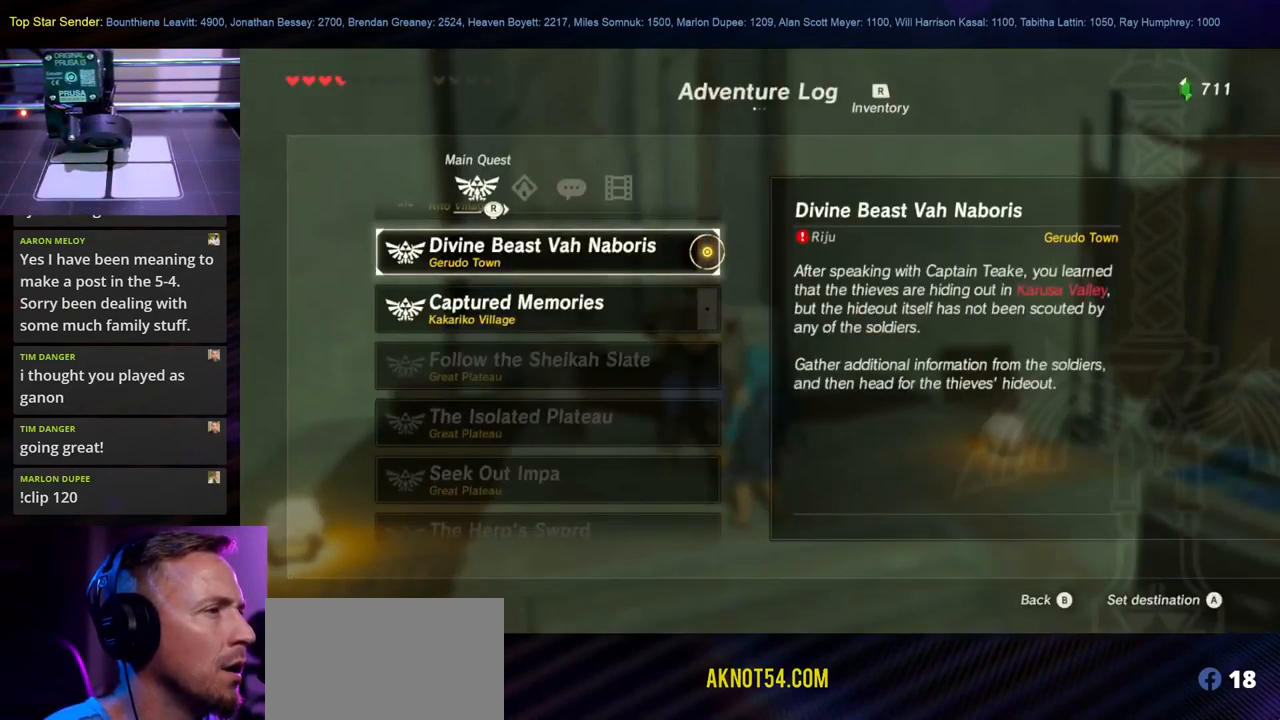
{"buttons": [], "left_stick": "center", "right_stick": "center", "events": []}
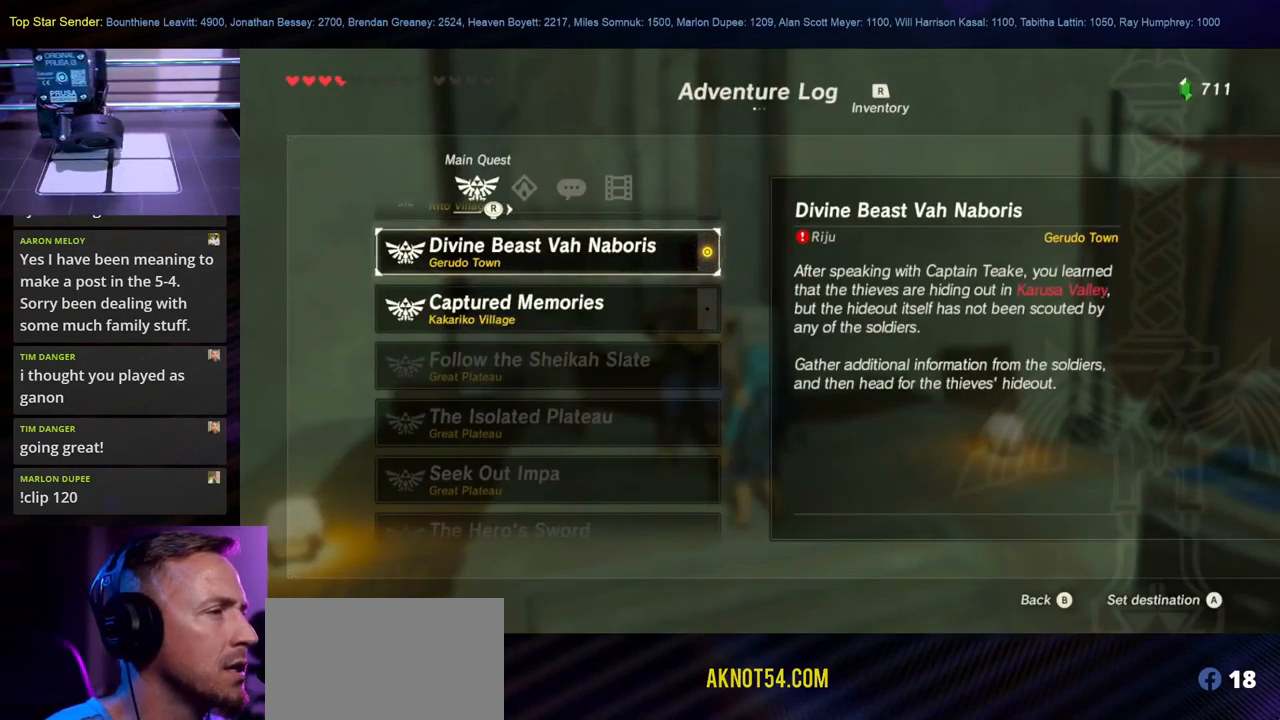
{"buttons": [], "left_stick": "center", "right_stick": "center", "events": []}
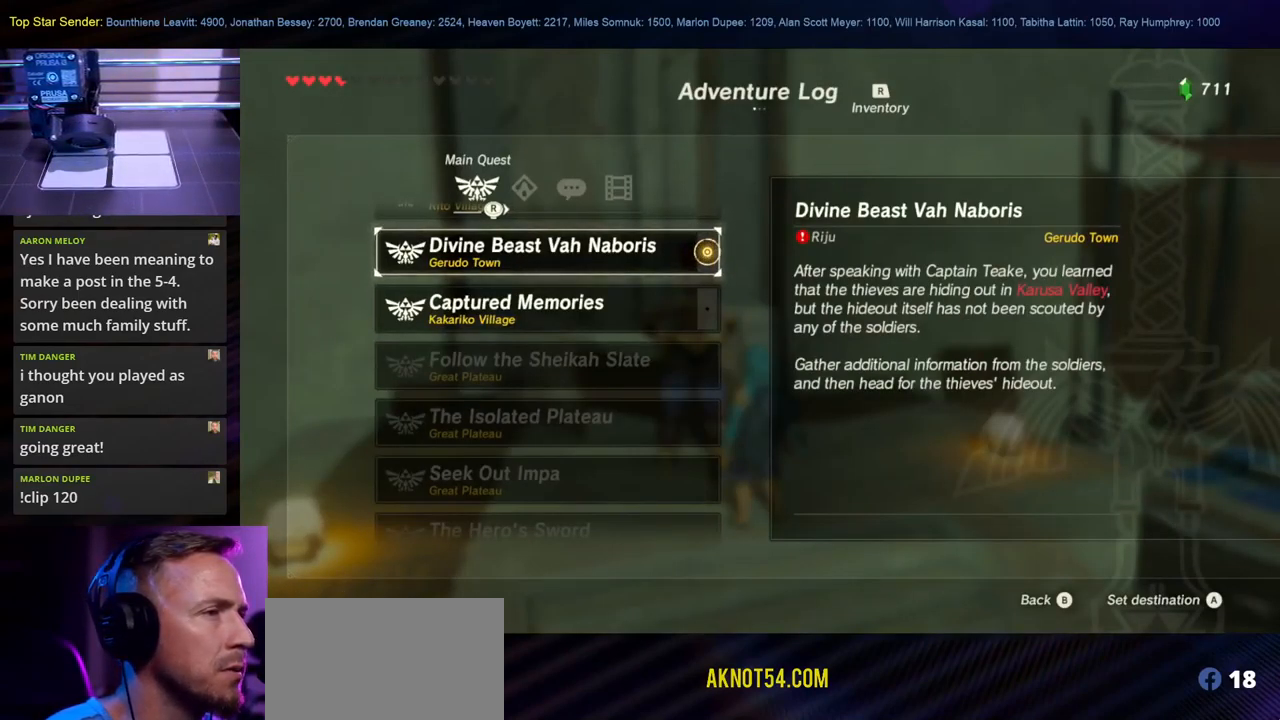
{"buttons": [], "left_stick": "center", "right_stick": "center", "events": []}
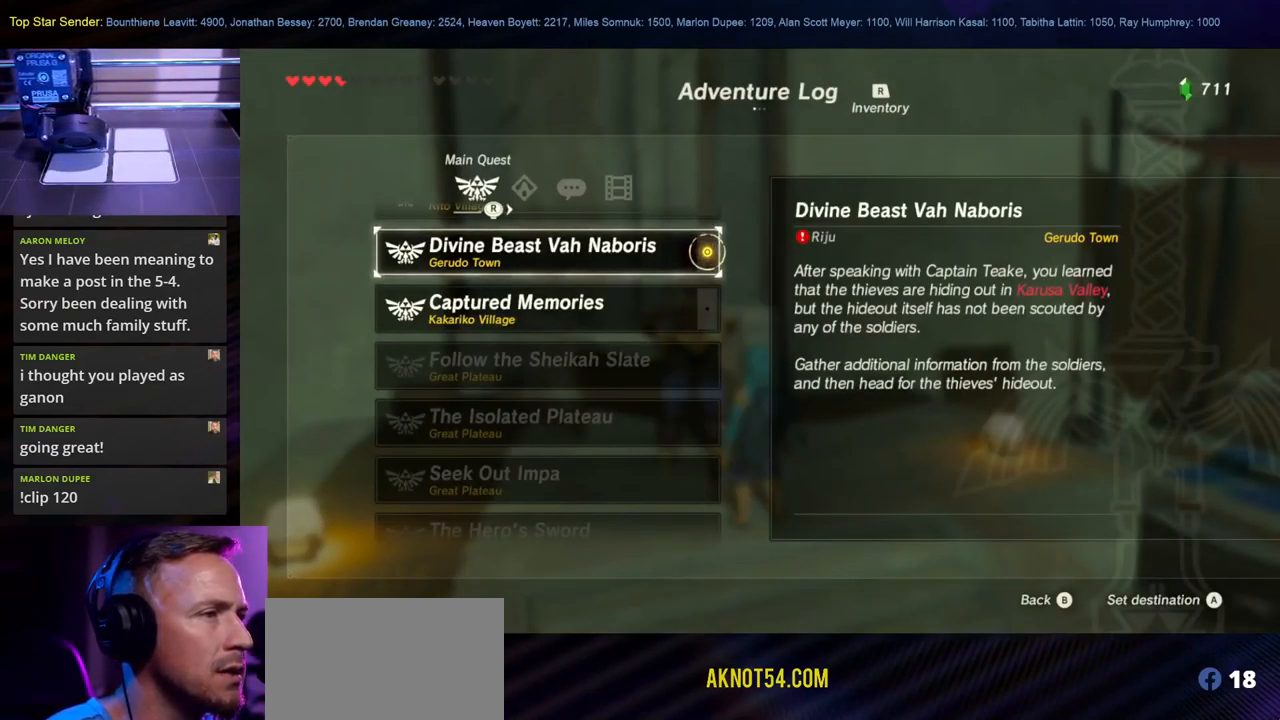
{"buttons": [], "left_stick": "center", "right_stick": "center", "events": []}
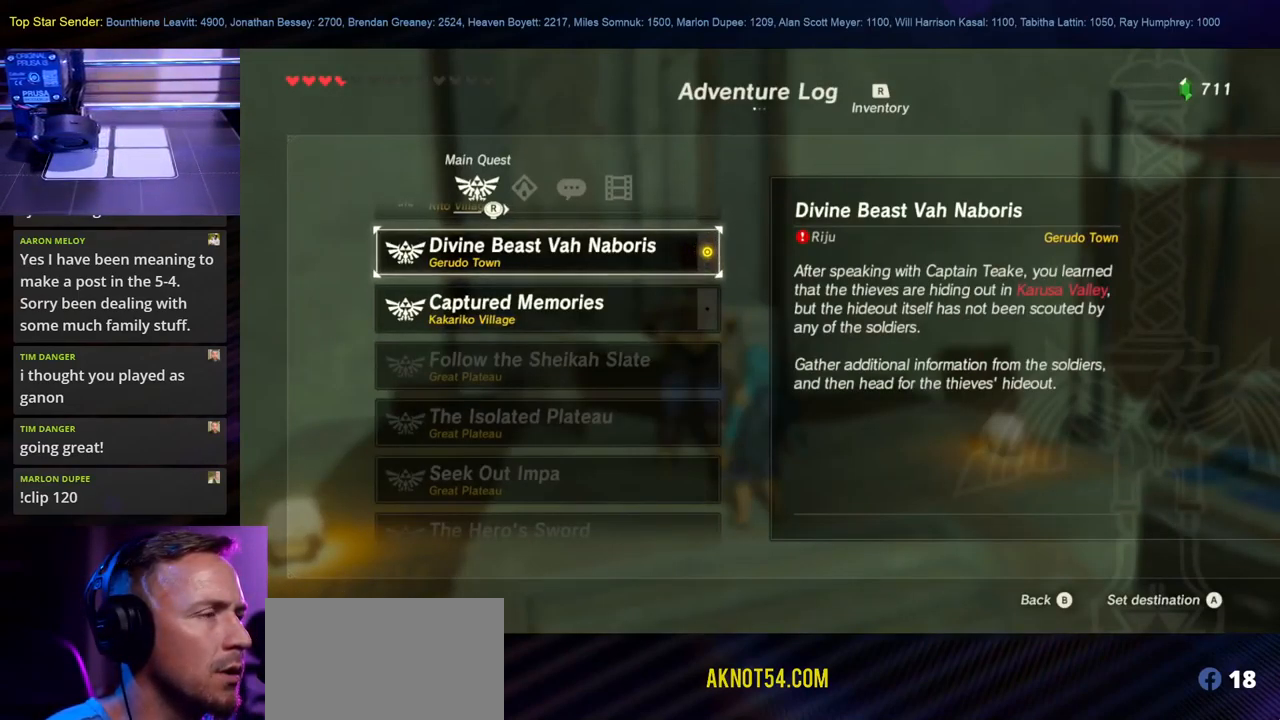
{"buttons": [], "left_stick": "center", "right_stick": "center", "events": []}